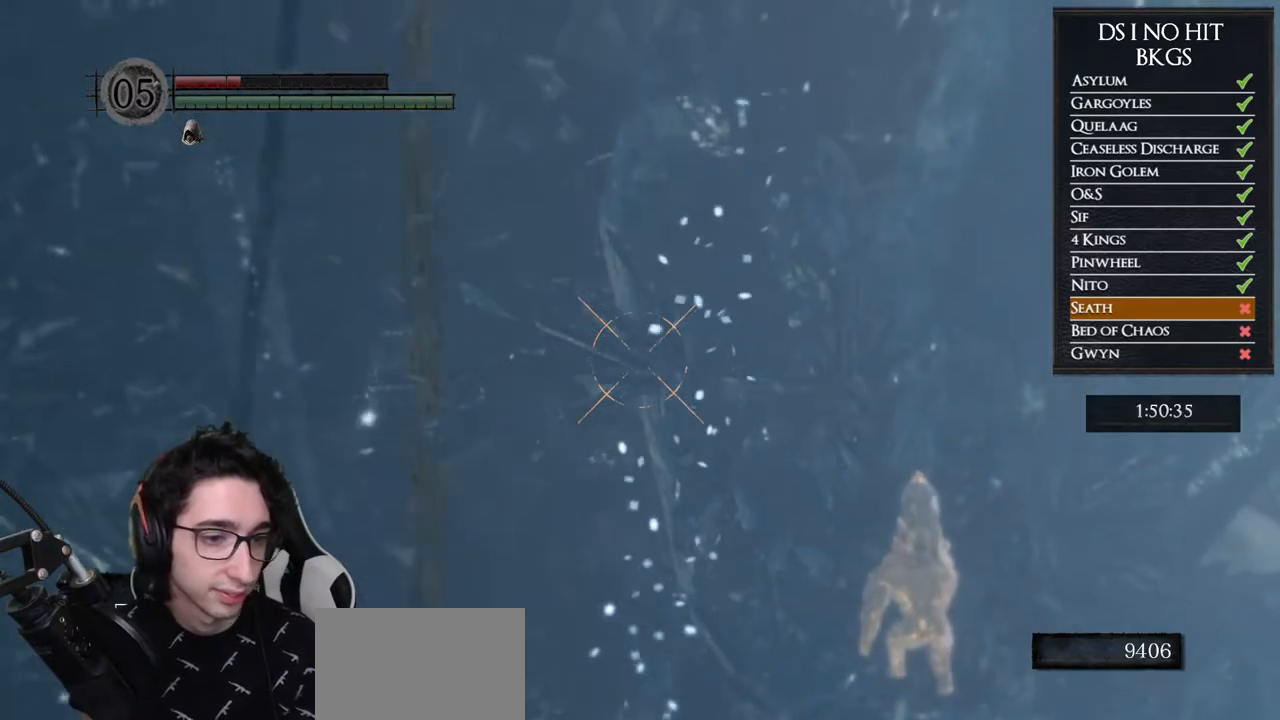
Gameplay with a controller (Xbox layout); each line is a JSON object with the inputs held at the frame after it. "button_events" lists button changes between this image and that frame as [ms after this image, input, new state], when the widget could be followed in between (sticks are given only as held states).
{"buttons": [], "left_stick": "center", "right_stick": "center", "button_events": [[17, "R1", "down"], [117, "R1", "up"], [200, "R1", "down"], [300, "R1", "up"], [383, "R1", "down"], [483, "R1", "up"]]}
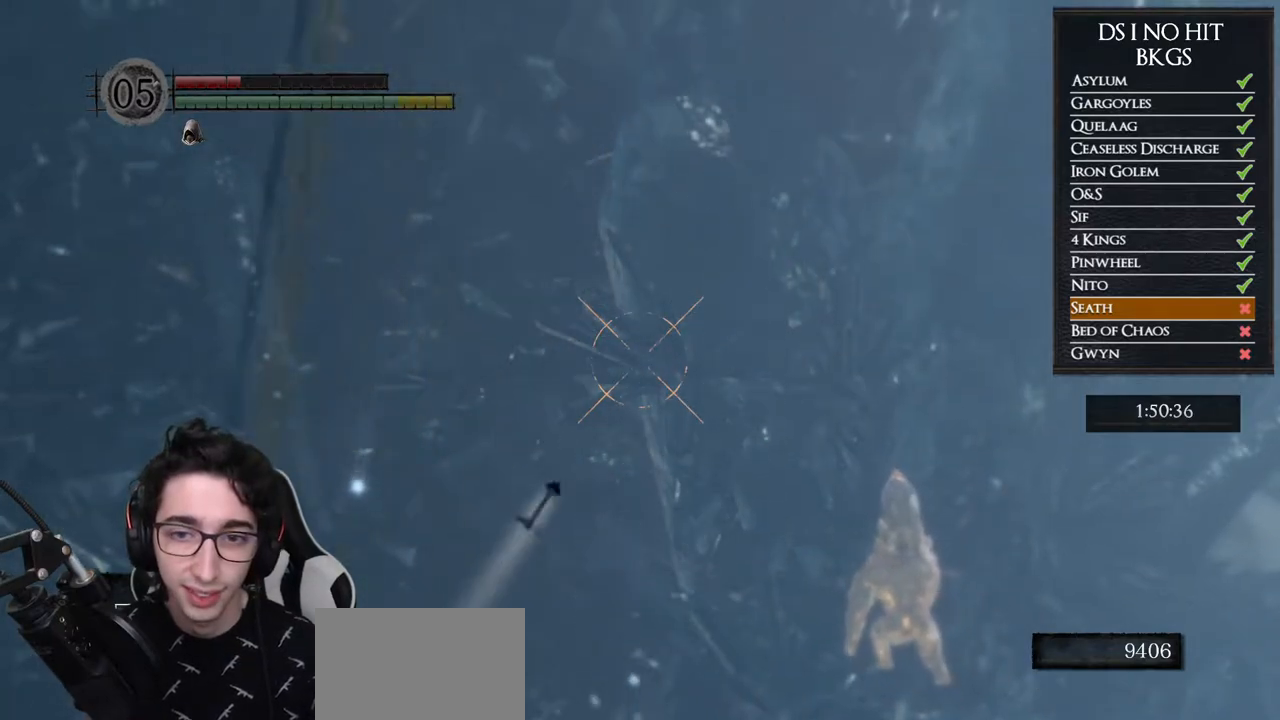
{"buttons": [], "left_stick": "center", "right_stick": "center", "button_events": [[67, "R1", "down"], [167, "R1", "up"], [250, "R1", "down"], [350, "R1", "up"]]}
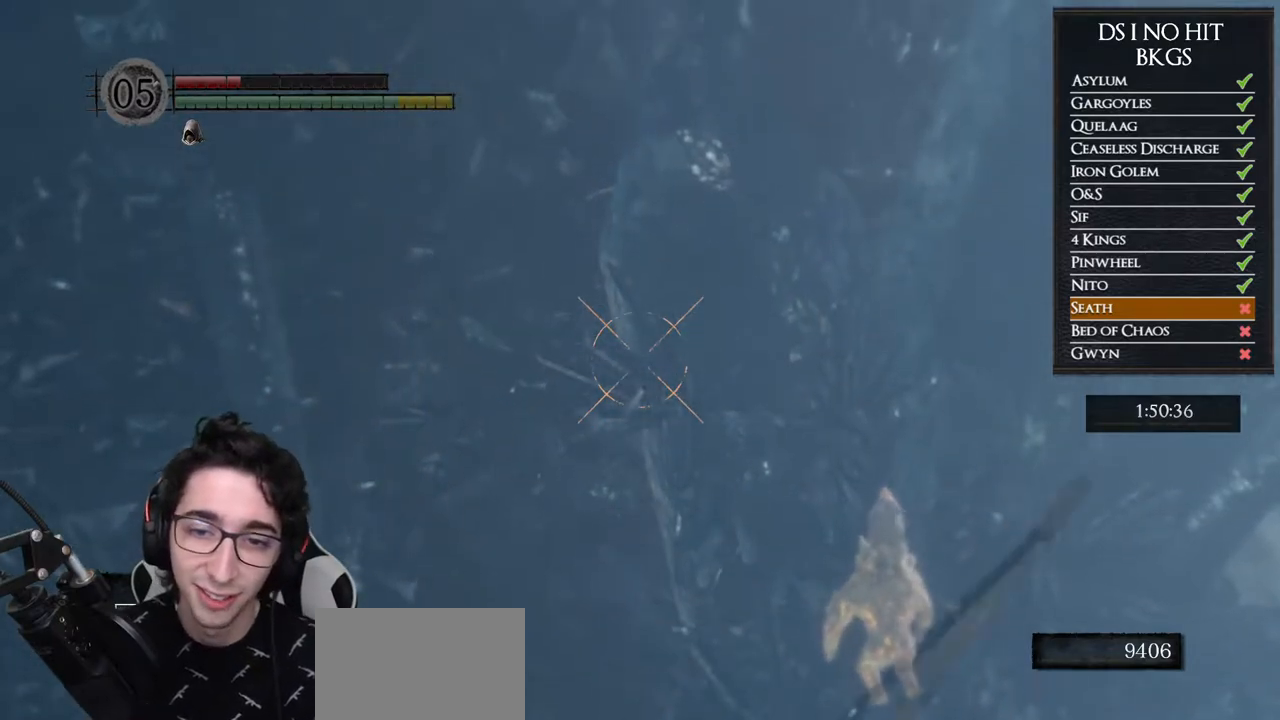
{"buttons": ["R1"], "left_stick": "center", "right_stick": "center", "button_events": [[67, "R1", "down"], [167, "R1", "up"], [267, "R1", "down"], [367, "R1", "up"], [433, "R1", "down"]]}
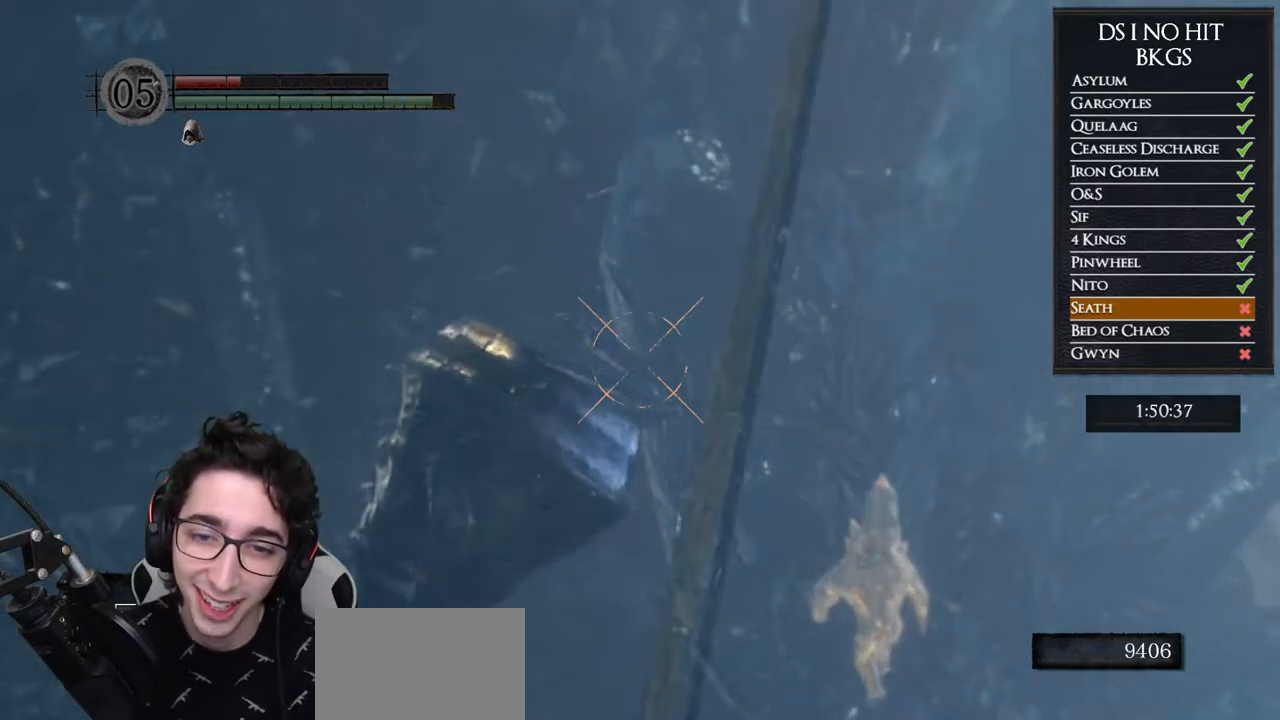
{"buttons": [], "left_stick": "center", "right_stick": "center", "button_events": [[50, "R1", "up"], [133, "R1", "down"], [250, "R1", "up"], [317, "R1", "down"], [433, "R1", "up"]]}
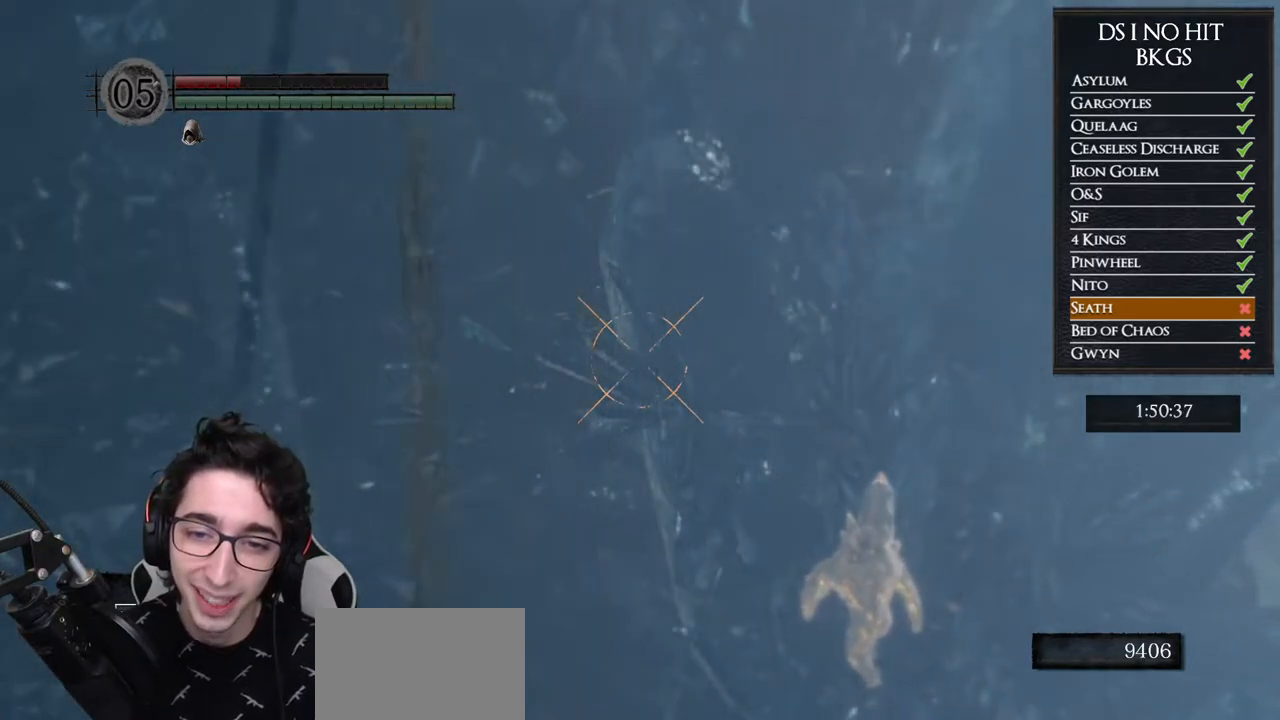
{"buttons": [], "left_stick": "center", "right_stick": "center", "button_events": [[17, "R1", "down"], [117, "R1", "up"], [217, "R1", "down"], [317, "R1", "up"]]}
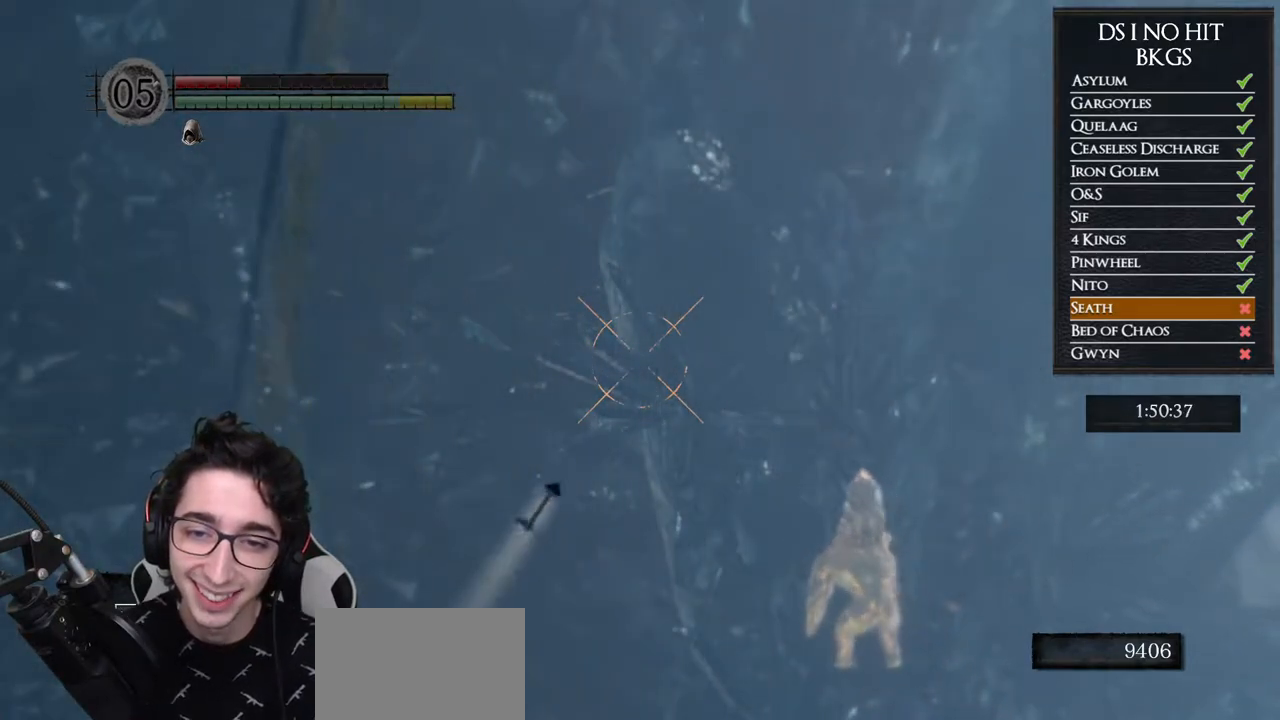
{"buttons": [], "left_stick": "center", "right_stick": "up-left", "button_events": [[183, "R1", "down"], [317, "R1", "up"], [400, "R1", "down"], [500, "R1", "up"]]}
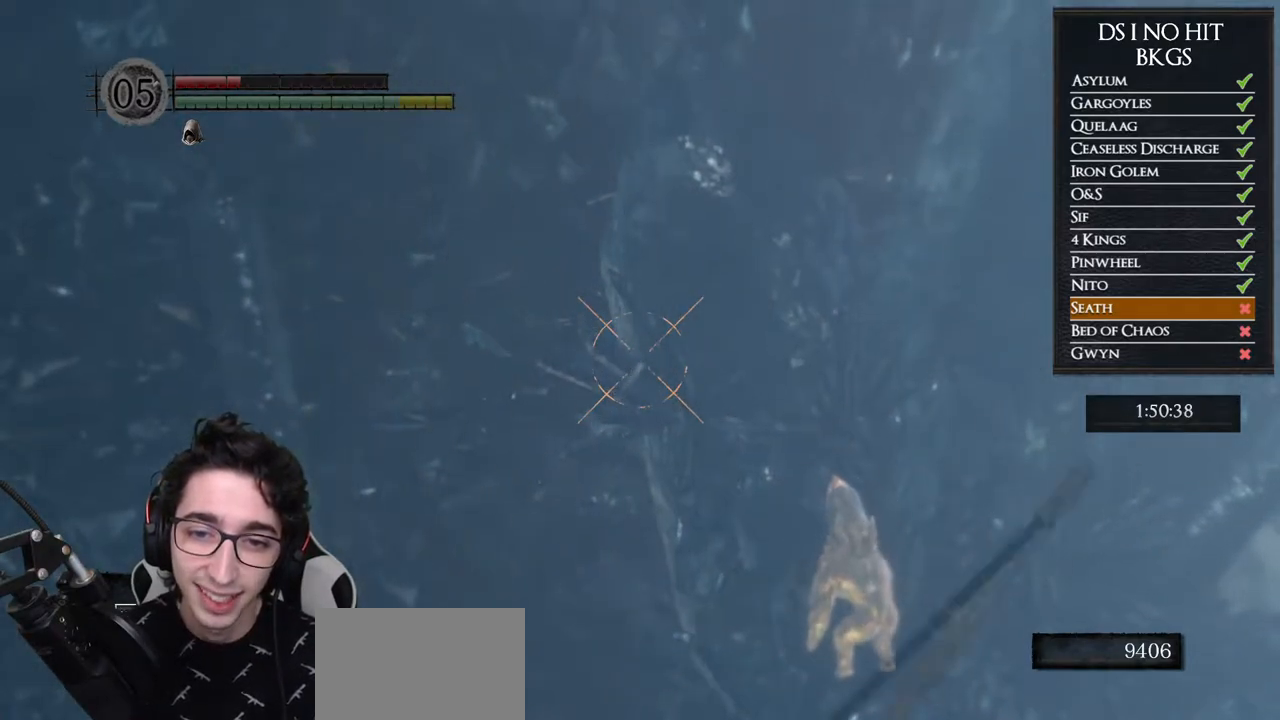
{"buttons": [], "left_stick": "center", "right_stick": "center", "button_events": [[100, "R1", "down"], [200, "R1", "up"], [317, "R1", "down"], [400, "R1", "up"]]}
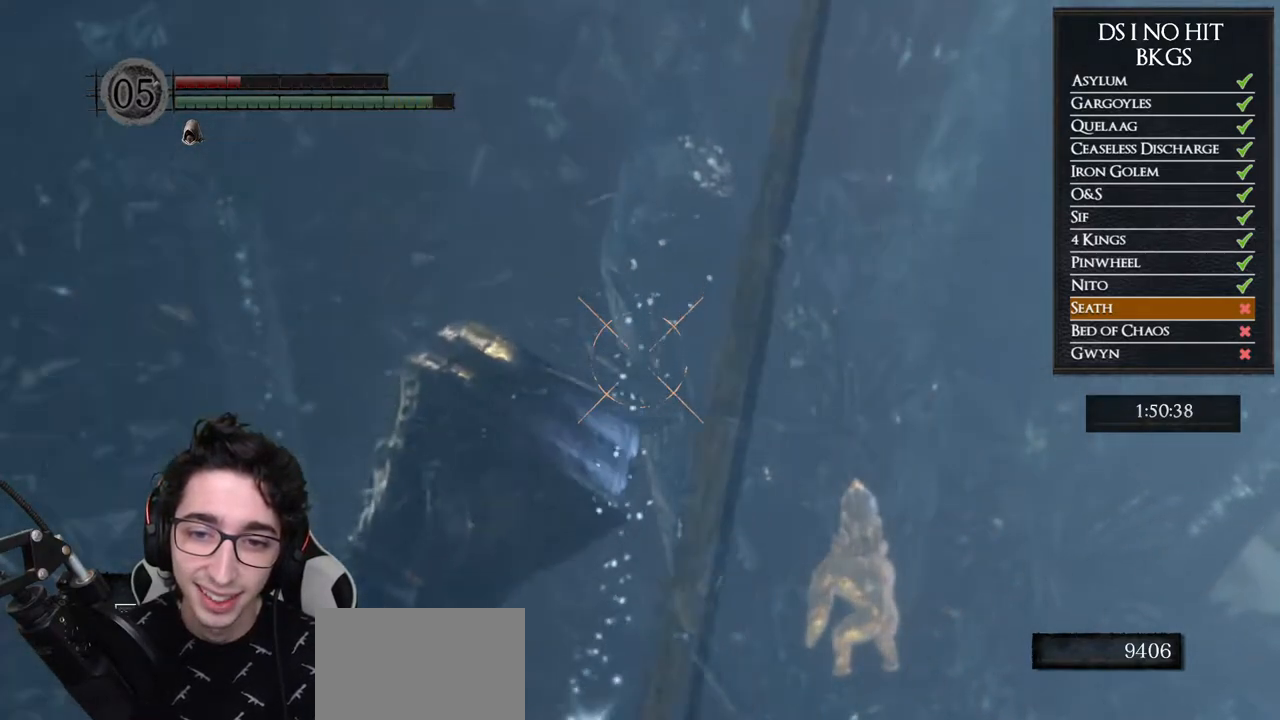
{"buttons": [], "left_stick": "center", "right_stick": "center", "button_events": [[50, "R1", "down"], [117, "R1", "up"]]}
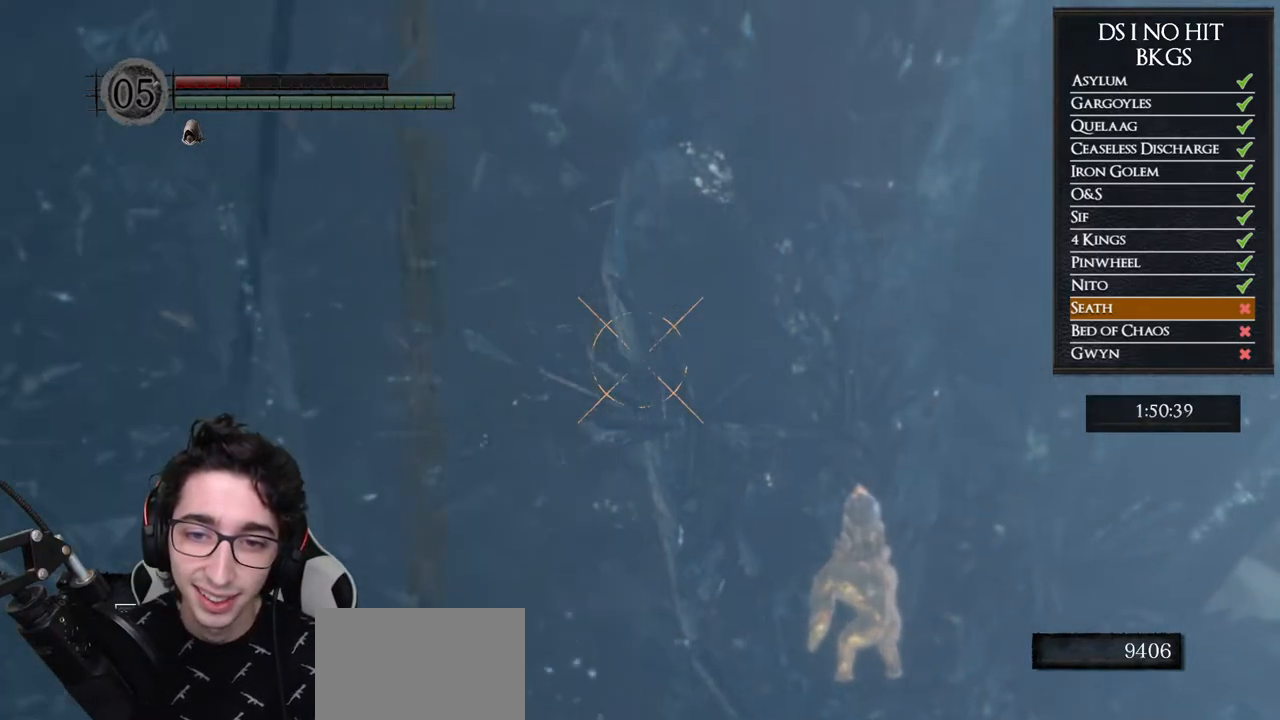
{"buttons": [], "left_stick": "center", "right_stick": "left", "button_events": [[217, "R1", "down"], [300, "R1", "up"], [383, "R1", "down"], [500, "R1", "up"]]}
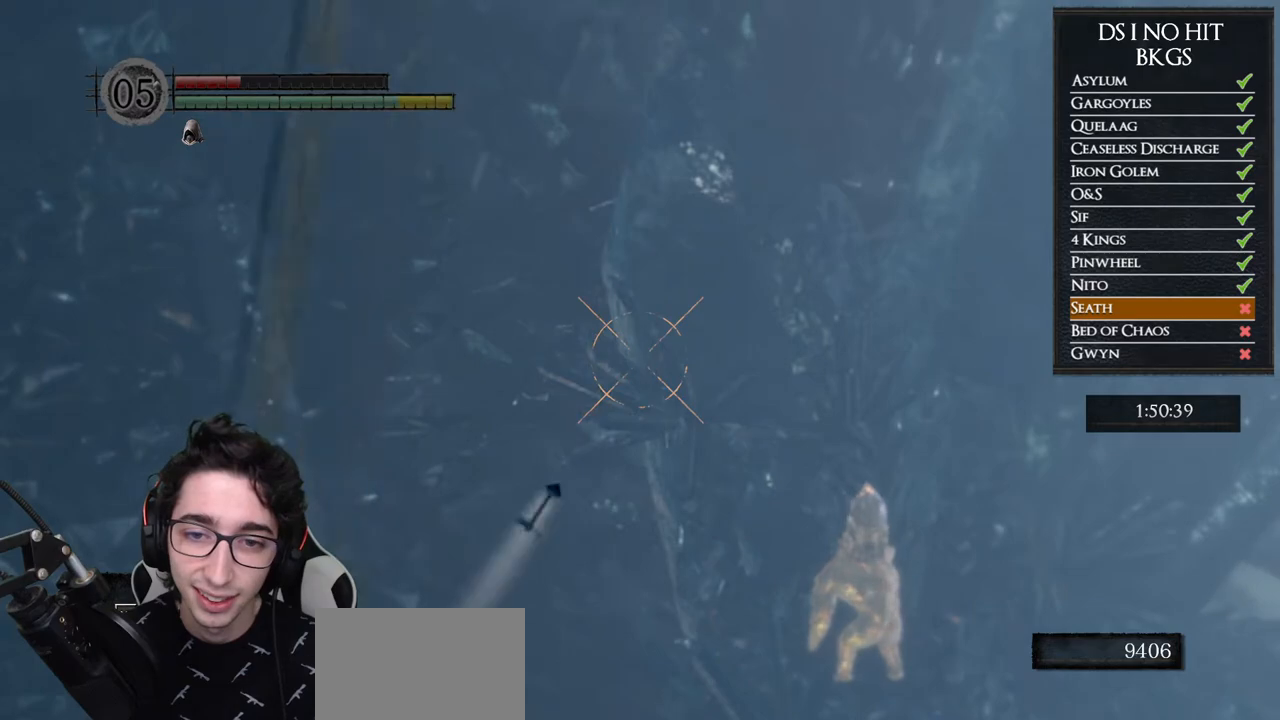
{"buttons": ["R1"], "left_stick": "center", "right_stick": "up-left", "button_events": [[83, "R1", "down"], [183, "R1", "up"], [283, "R1", "down"], [400, "R1", "up"], [483, "R1", "down"]]}
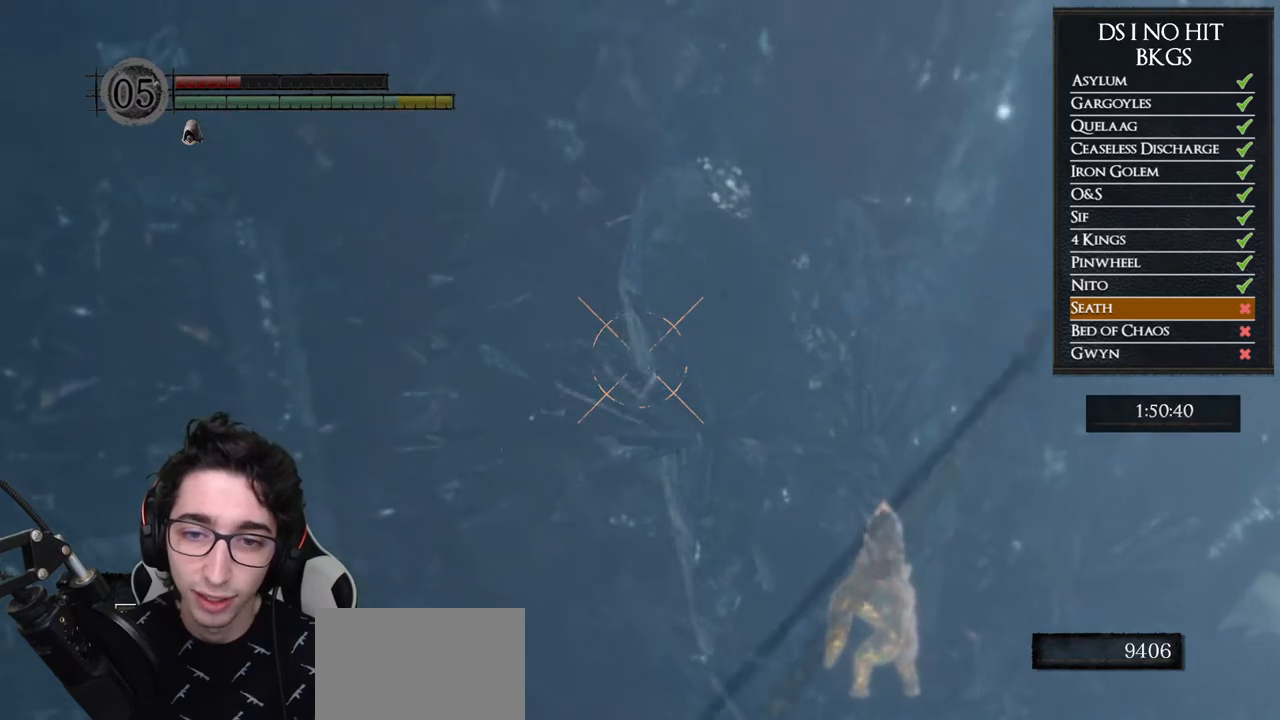
{"buttons": ["R1"], "left_stick": "center", "right_stick": "center", "button_events": [[100, "R1", "up"], [200, "R1", "down"], [317, "R1", "up"], [417, "R1", "down"]]}
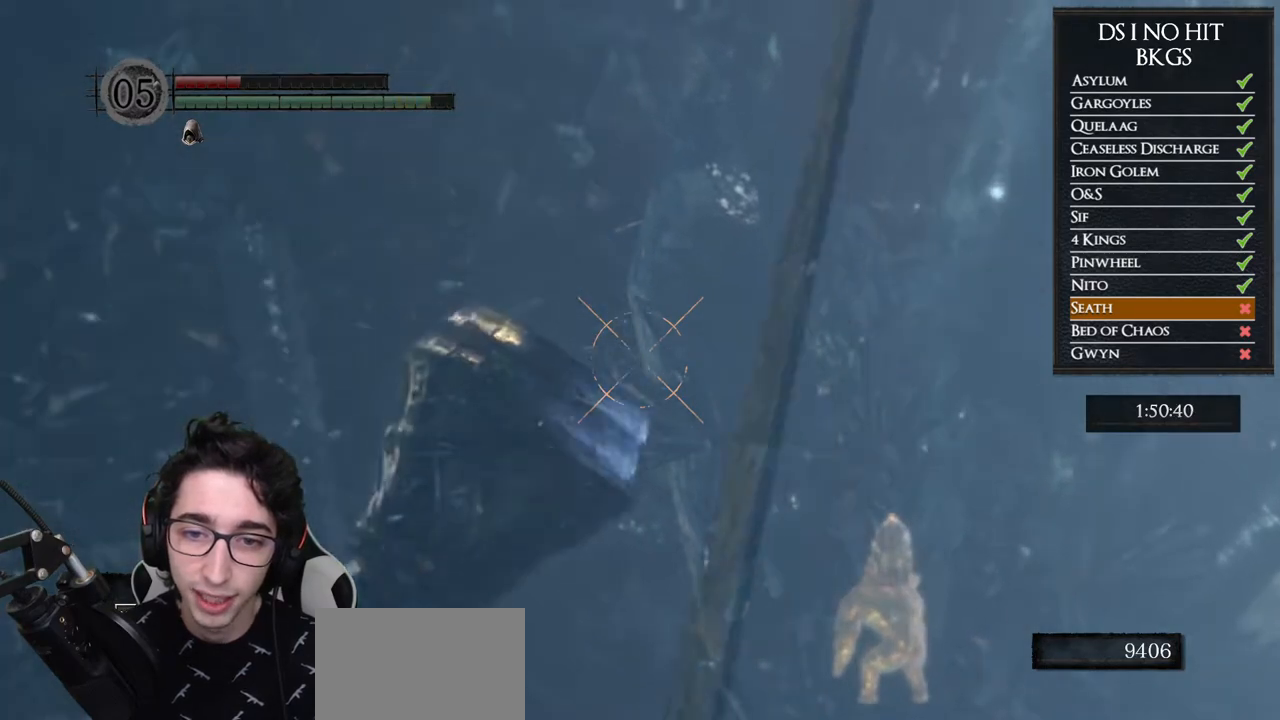
{"buttons": [], "left_stick": "center", "right_stick": "center", "button_events": [[50, "R1", "up"], [133, "R1", "down"], [233, "R1", "up"], [333, "R1", "down"], [433, "R1", "up"]]}
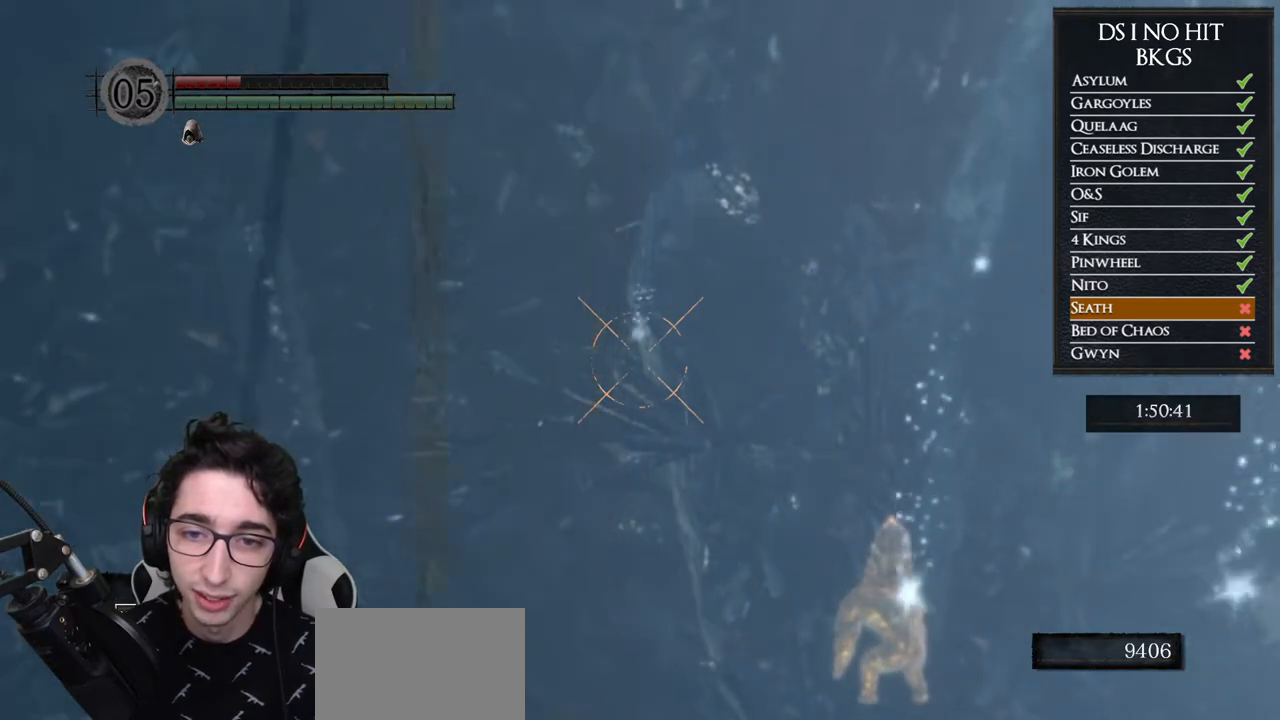
{"buttons": ["R1"], "left_stick": "center", "right_stick": "center", "button_events": [[33, "R1", "down"], [150, "R1", "up"], [250, "R1", "down"], [350, "R1", "up"], [467, "R1", "down"]]}
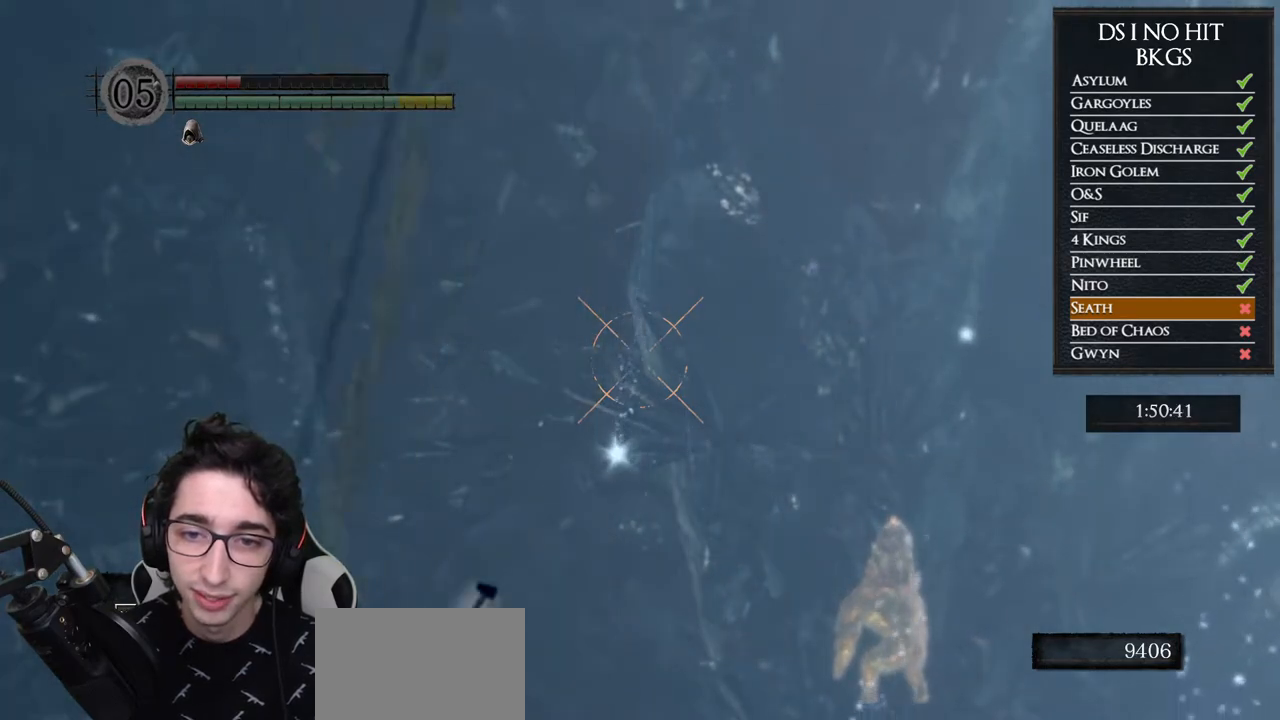
{"buttons": [], "left_stick": "center", "right_stick": "up-left", "button_events": [[67, "R1", "up"], [167, "R1", "down"], [283, "R1", "up"], [433, "R1", "down"], [500, "R1", "up"]]}
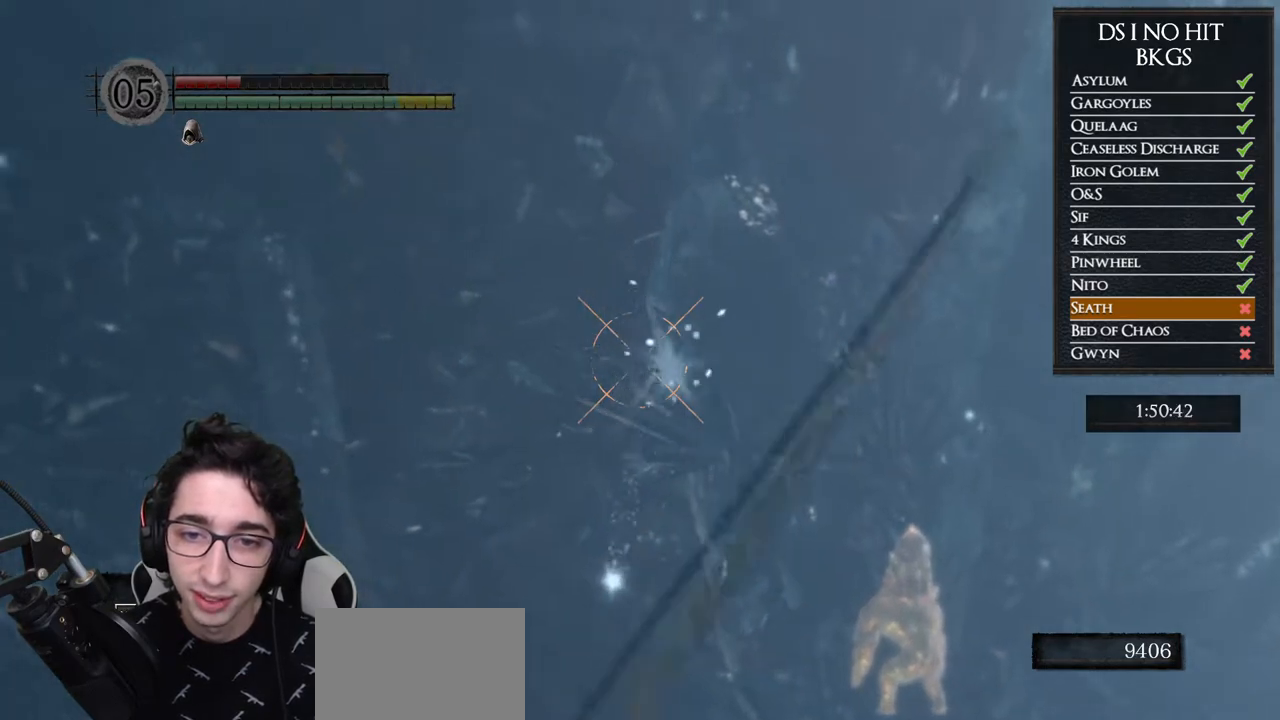
{"buttons": ["R1"], "left_stick": "center", "right_stick": "center", "button_events": [[100, "R1", "down"], [217, "R1", "up"], [333, "R1", "down"], [383, "R1", "up"], [483, "R1", "down"]]}
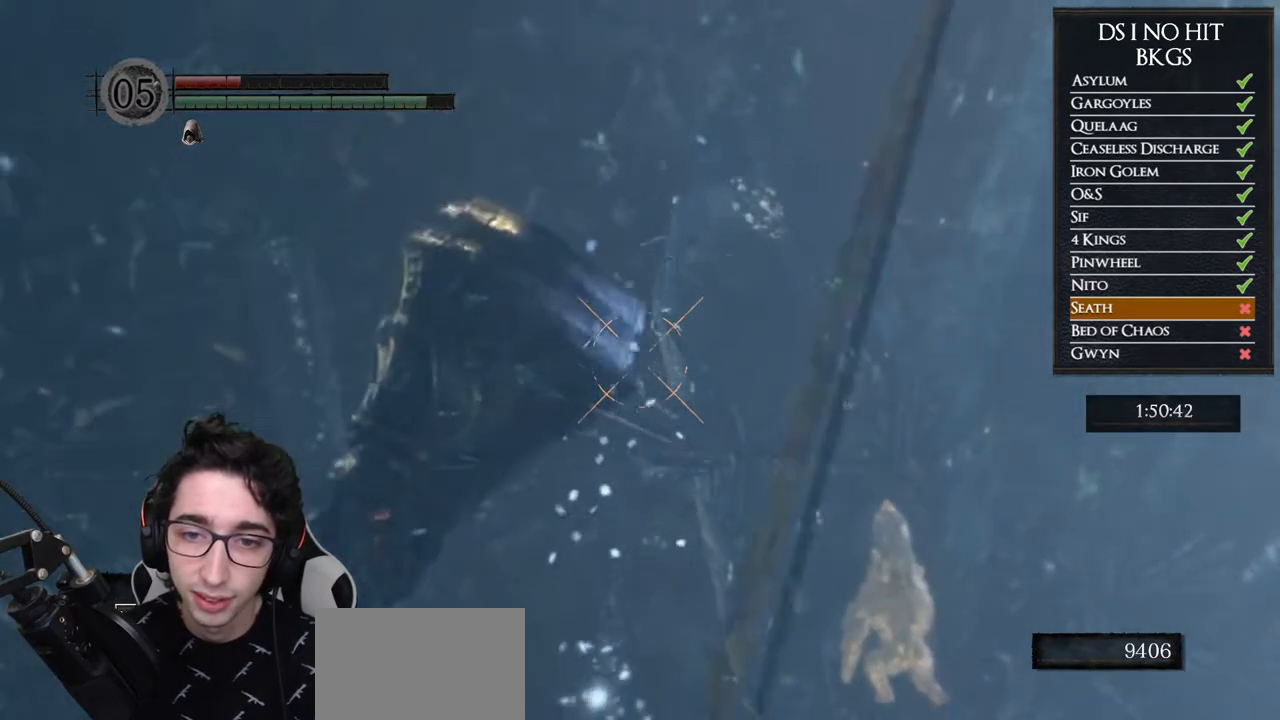
{"buttons": ["R1"], "left_stick": "center", "right_stick": "center", "button_events": [[100, "R1", "up"], [450, "R1", "down"]]}
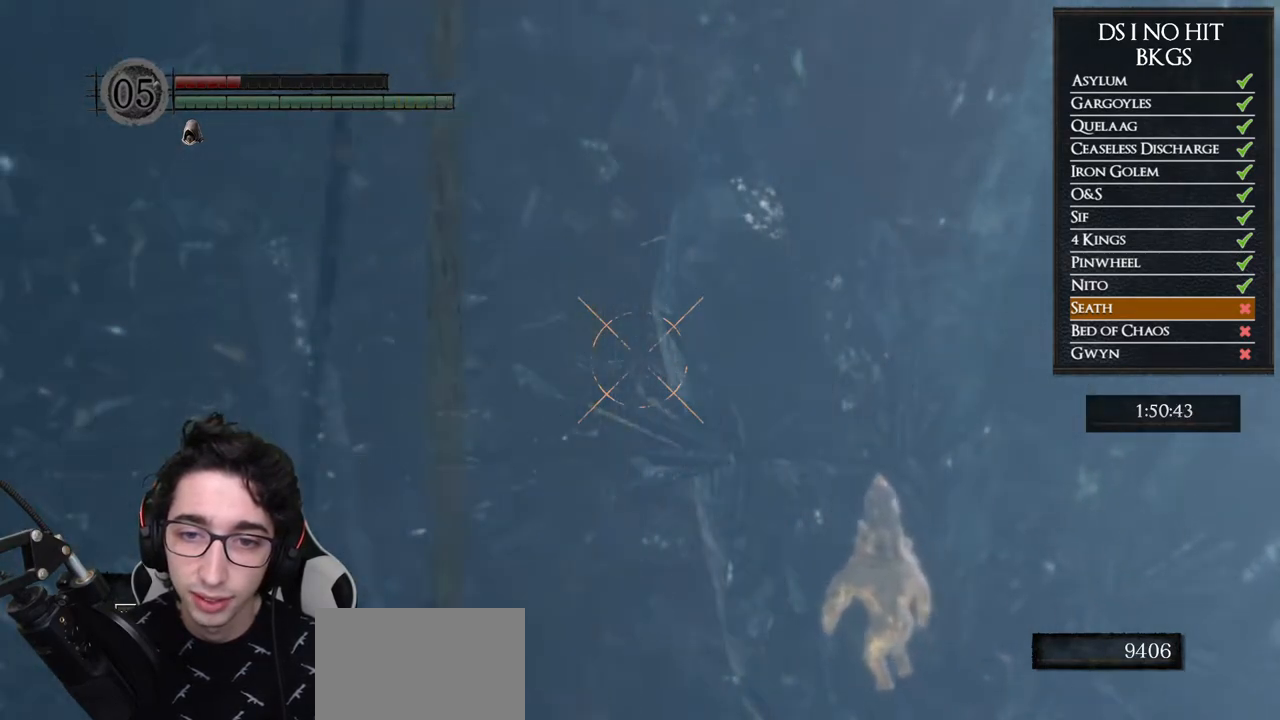
{"buttons": [], "left_stick": "center", "right_stick": "center", "button_events": [[67, "R1", "up"], [183, "R1", "down"], [267, "R1", "up"], [367, "R1", "down"], [483, "R1", "up"]]}
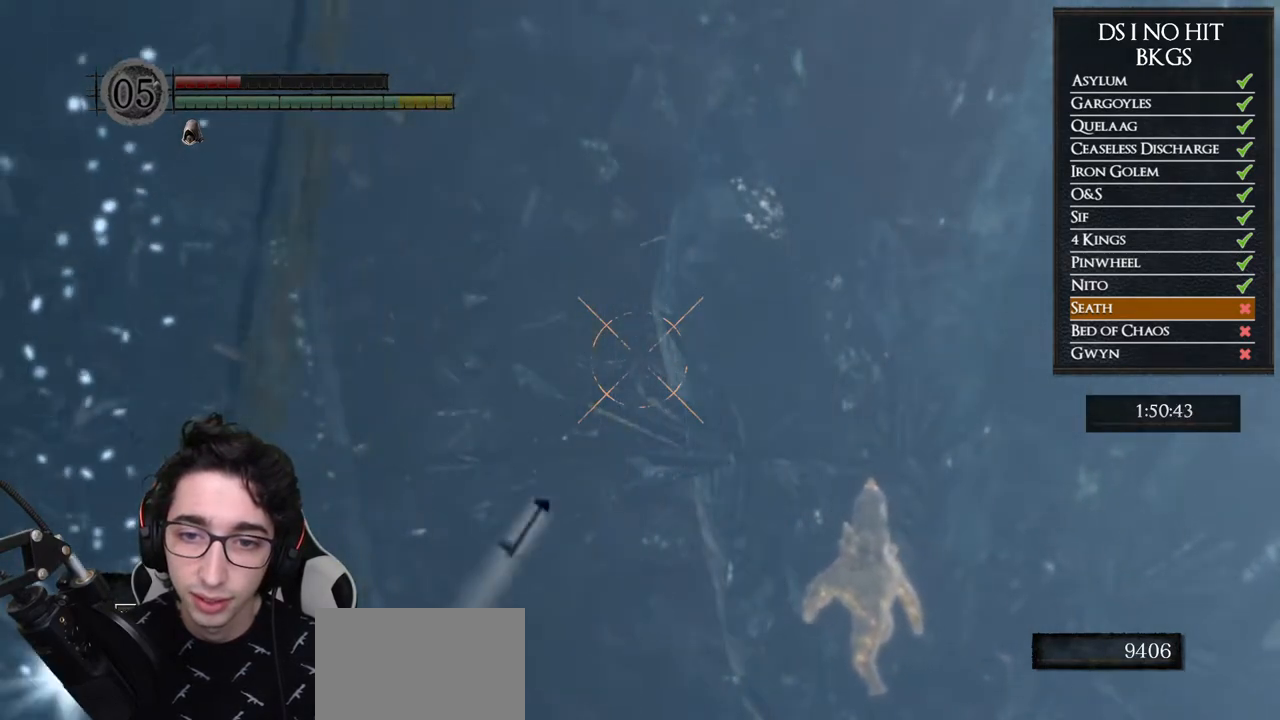
{"buttons": [], "left_stick": "center", "right_stick": "center", "button_events": [[83, "R1", "down"], [183, "R1", "up"]]}
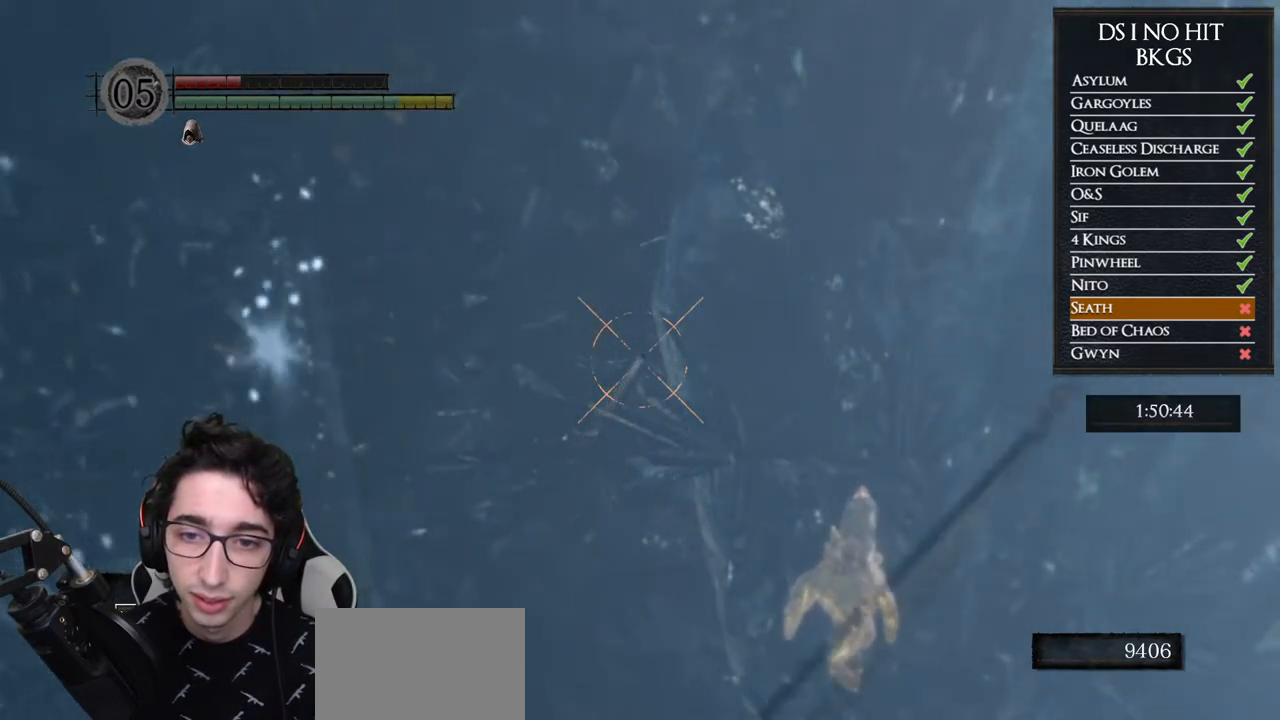
{"buttons": [], "left_stick": "center", "right_stick": "center", "button_events": []}
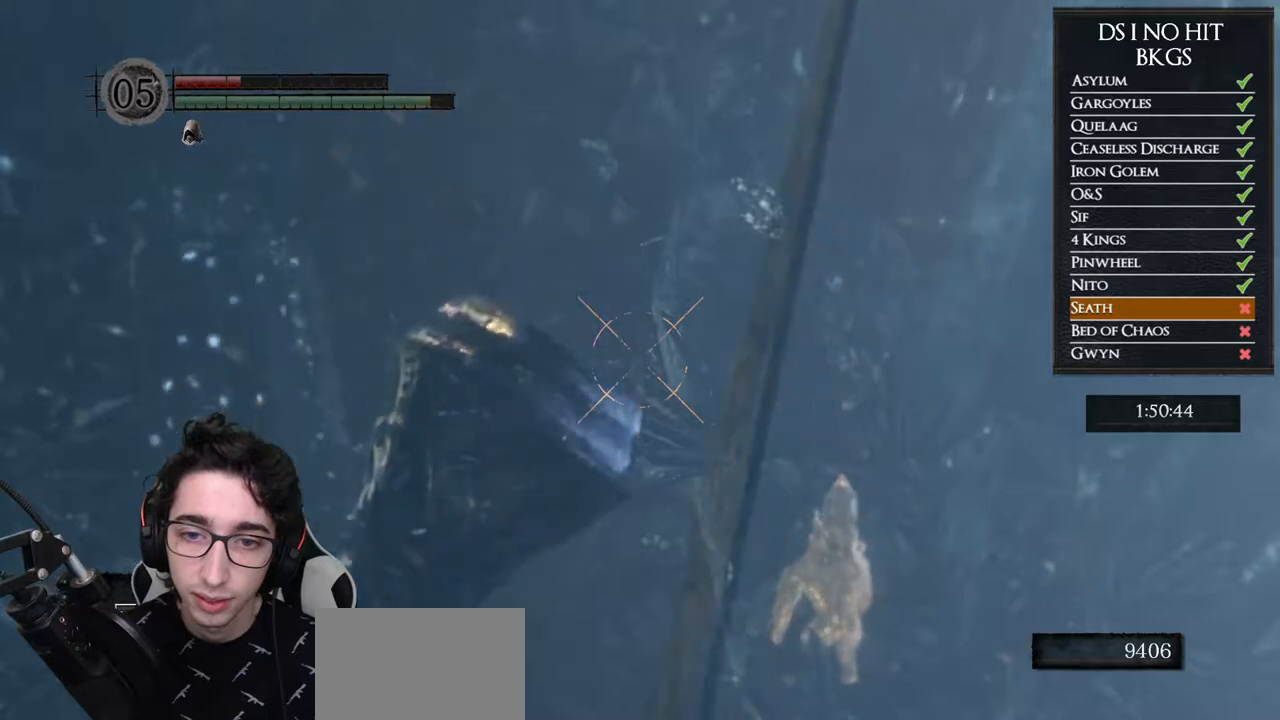
{"buttons": [], "left_stick": "center", "right_stick": "center", "button_events": []}
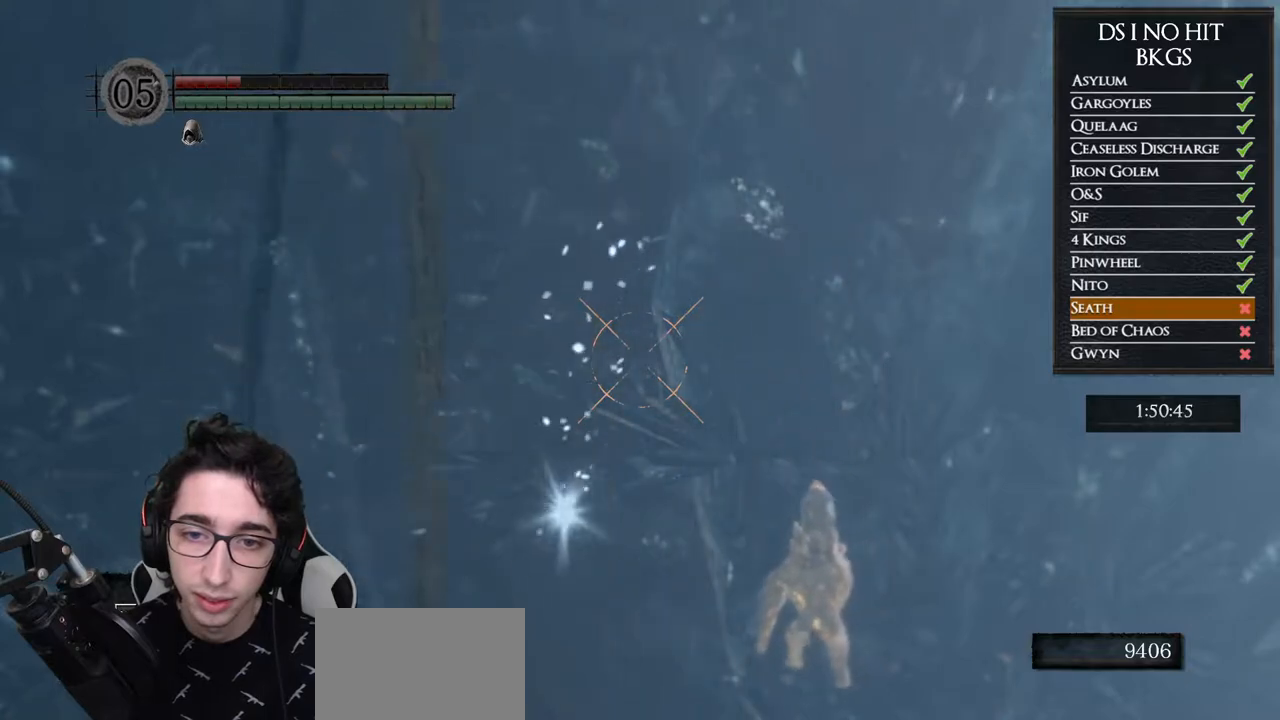
{"buttons": [], "left_stick": "center", "right_stick": "center", "button_events": []}
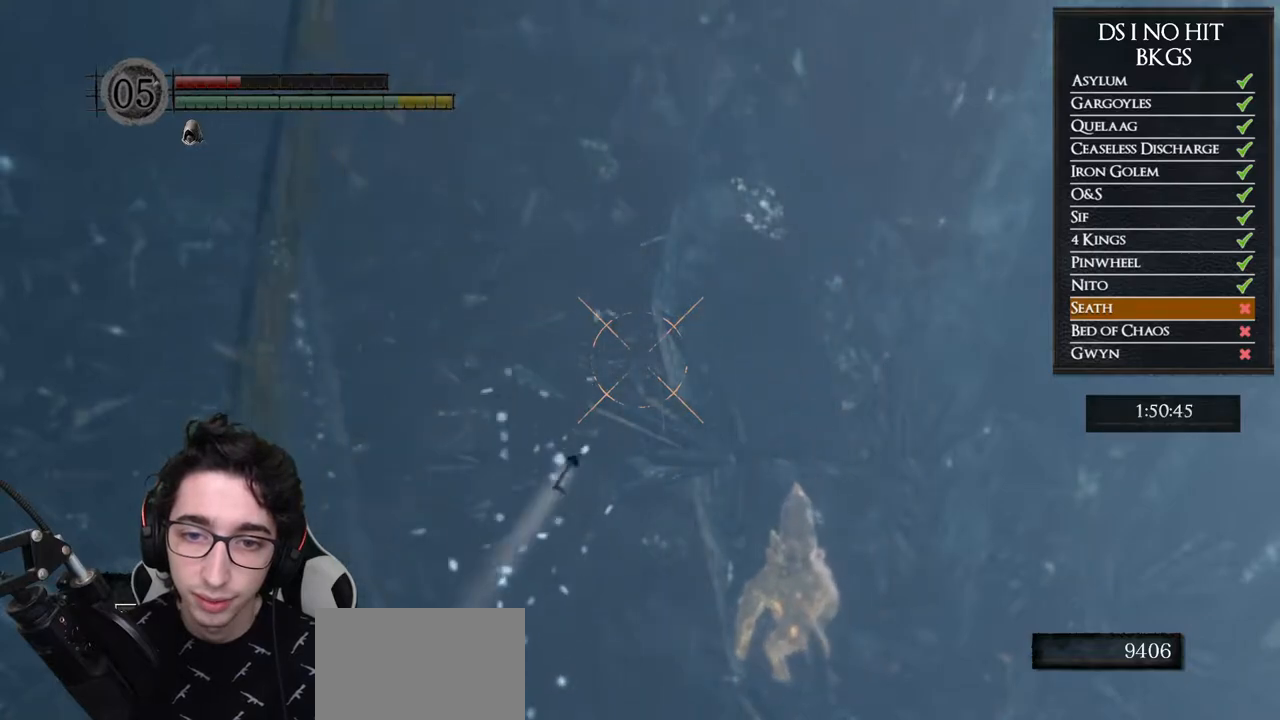
{"buttons": [], "left_stick": "center", "right_stick": "center", "button_events": []}
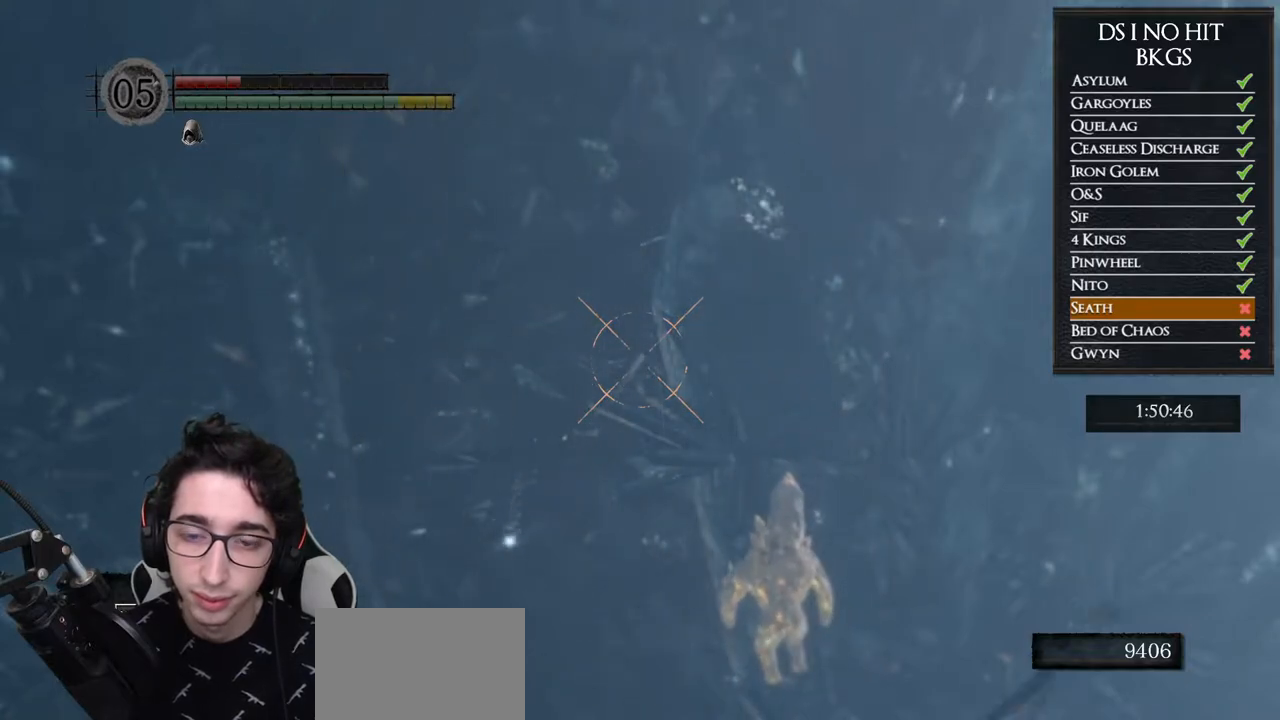
{"buttons": [], "left_stick": "center", "right_stick": "down", "button_events": []}